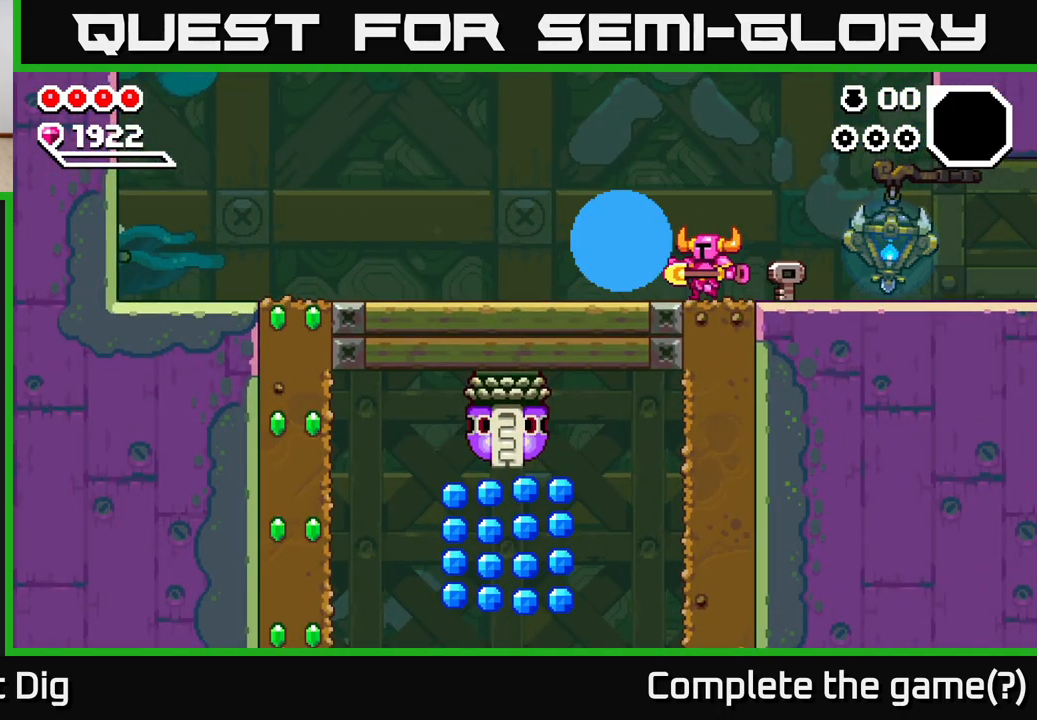
Gameplay with a controller (Xbox layout); each line is a JSON object with the inputs held at the frame after it (dt_ms = milliseconds from this image to that frame). "events" lists button and stick changes between this image and that frame as [ms after this image, input, new state], when the widget could be followed in between.
{"dt_ms": 500, "buttons": [], "left_stick": "center", "right_stick": "center", "events": []}
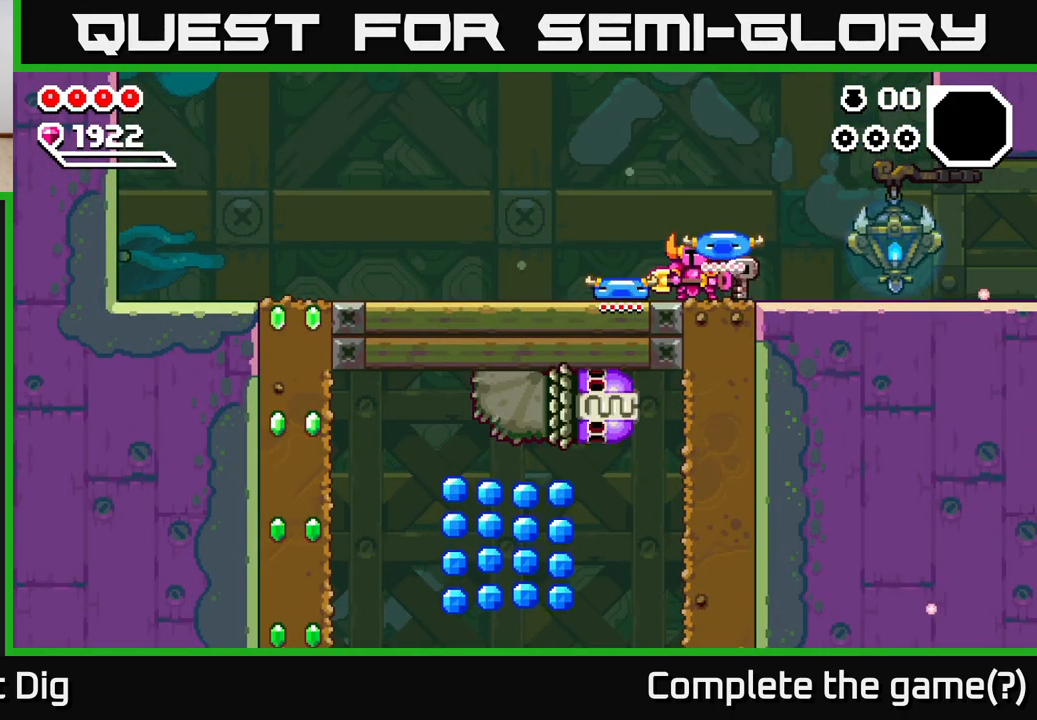
{"dt_ms": 1000, "buttons": [], "left_stick": "left", "right_stick": "center", "events": [[383, "left_stick", "left"], [567, "left_stick", "center"], [667, "left_stick", "left"]]}
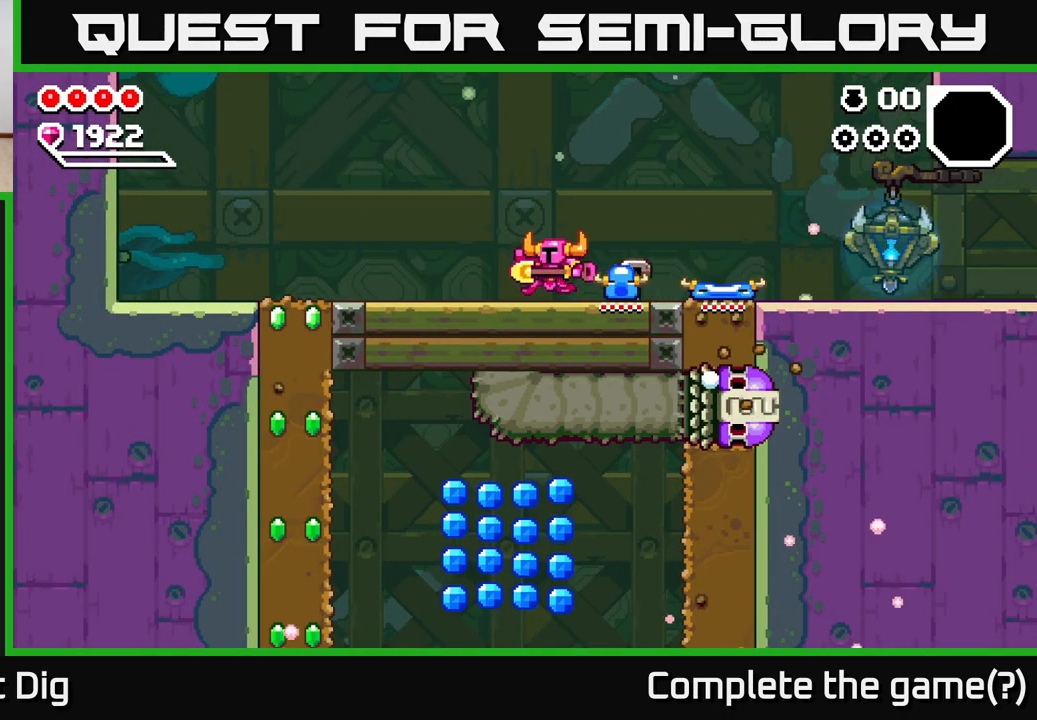
{"dt_ms": 500, "buttons": [], "left_stick": "center", "right_stick": "center", "events": [[50, "left_stick", "center"], [167, "left_stick", "right"], [333, "left_stick", "center"]]}
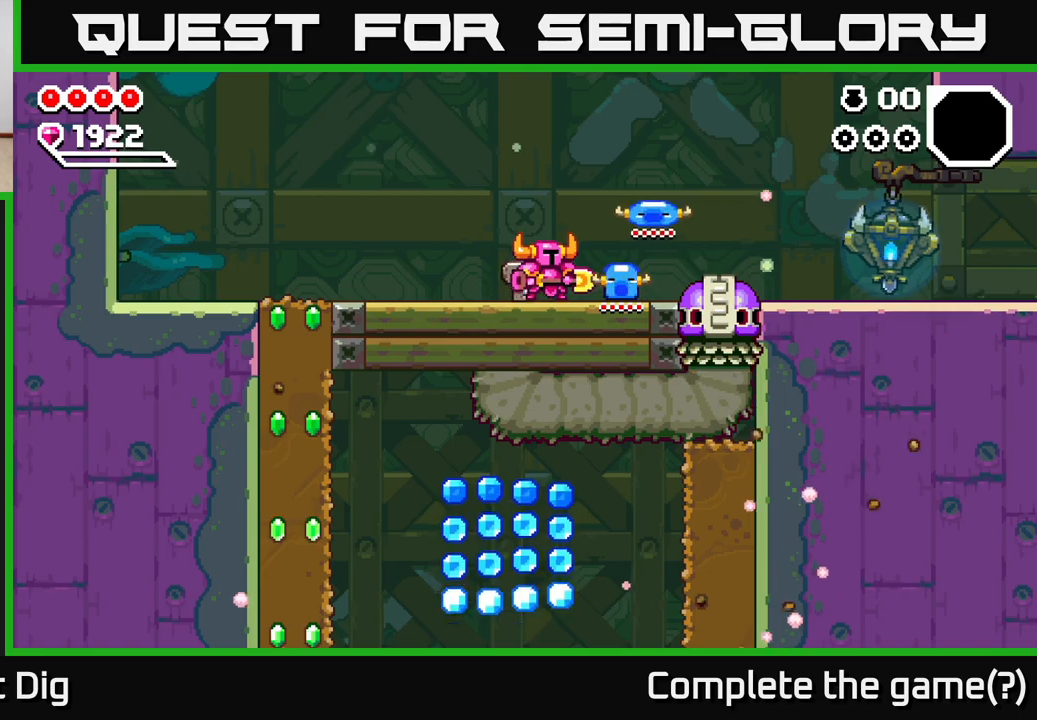
{"dt_ms": 500, "buttons": [], "left_stick": "center", "right_stick": "center", "events": [[217, "left_stick", "right"], [333, "X", "down"], [450, "X", "up"], [450, "left_stick", "center"]]}
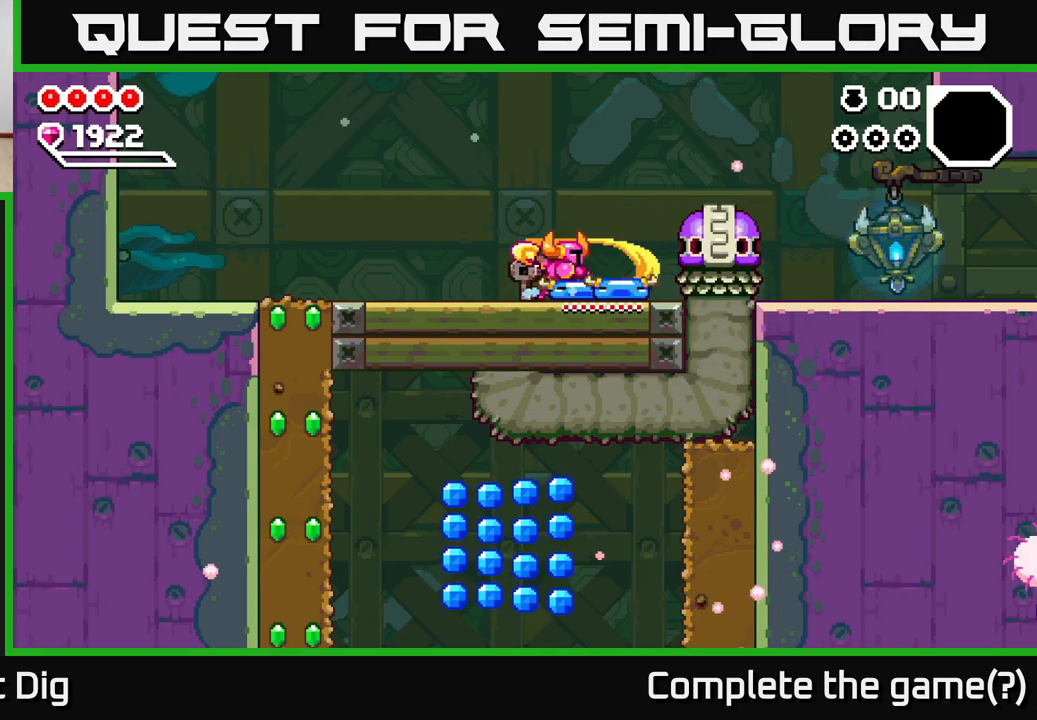
{"dt_ms": 500, "buttons": ["X"], "left_stick": "center", "right_stick": "center", "events": [[50, "X", "down"], [167, "X", "up"], [267, "X", "down"], [350, "X", "up"], [450, "X", "down"]]}
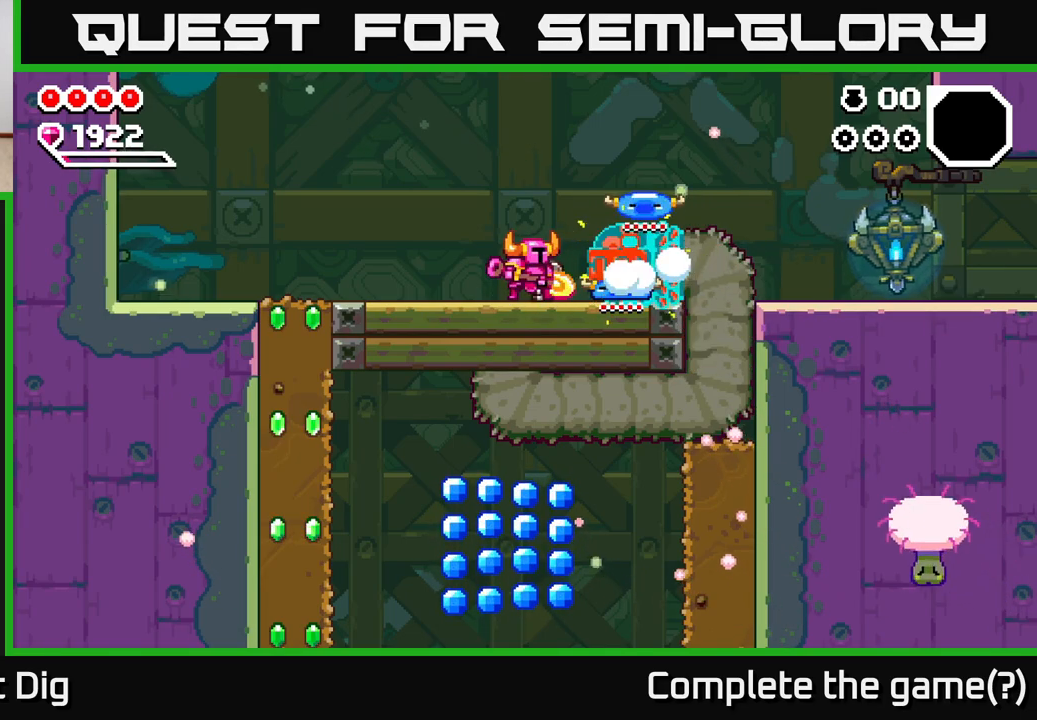
{"dt_ms": 500, "buttons": [], "left_stick": "right", "right_stick": "center", "events": [[50, "X", "up"], [133, "X", "down"], [250, "X", "up"], [317, "left_stick", "right"]]}
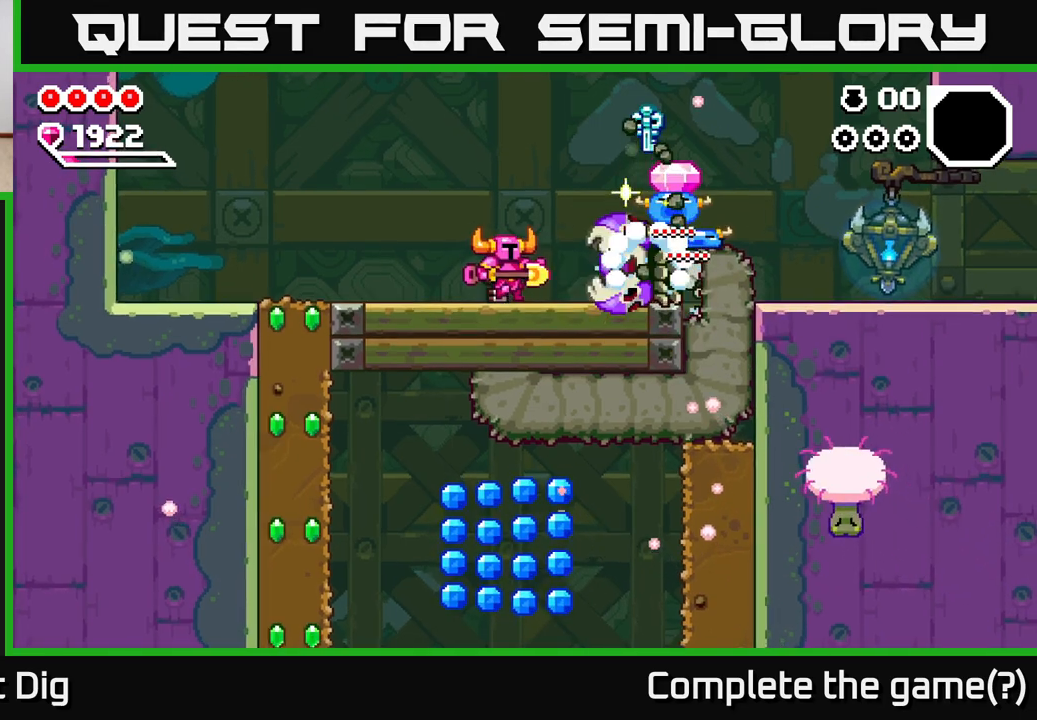
{"dt_ms": 500, "buttons": [], "left_stick": "right", "right_stick": "center", "events": []}
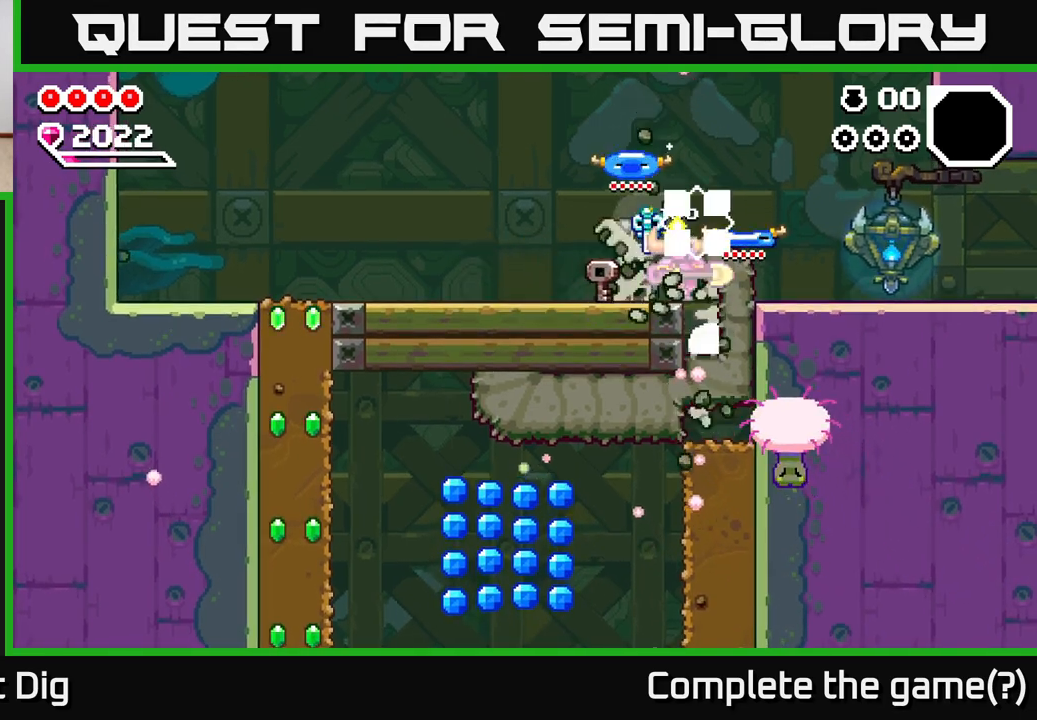
{"dt_ms": 500, "buttons": [], "left_stick": "right", "right_stick": "center", "events": [[50, "A", "down"], [50, "left_stick", "left"], [133, "A", "up"], [383, "left_stick", "right"]]}
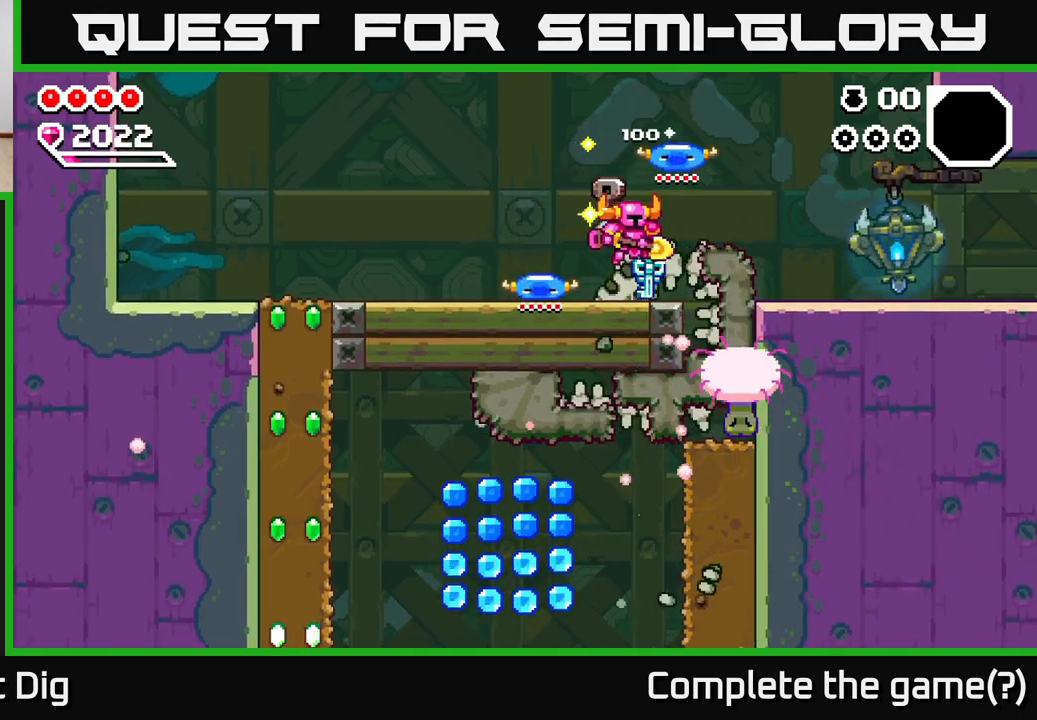
{"dt_ms": 500, "buttons": [], "left_stick": "left", "right_stick": "center", "events": [[83, "left_stick", "left"], [150, "A", "down"], [350, "A", "up"]]}
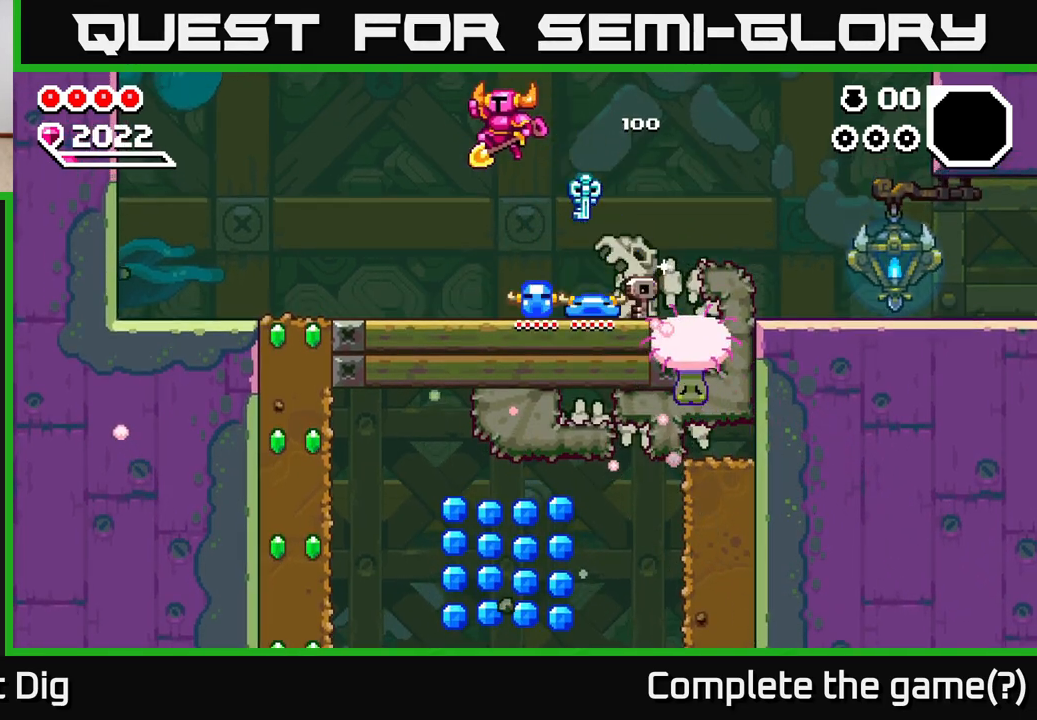
{"dt_ms": 500, "buttons": [], "left_stick": "down-left", "right_stick": "center", "events": [[500, "left_stick", "down-left"]]}
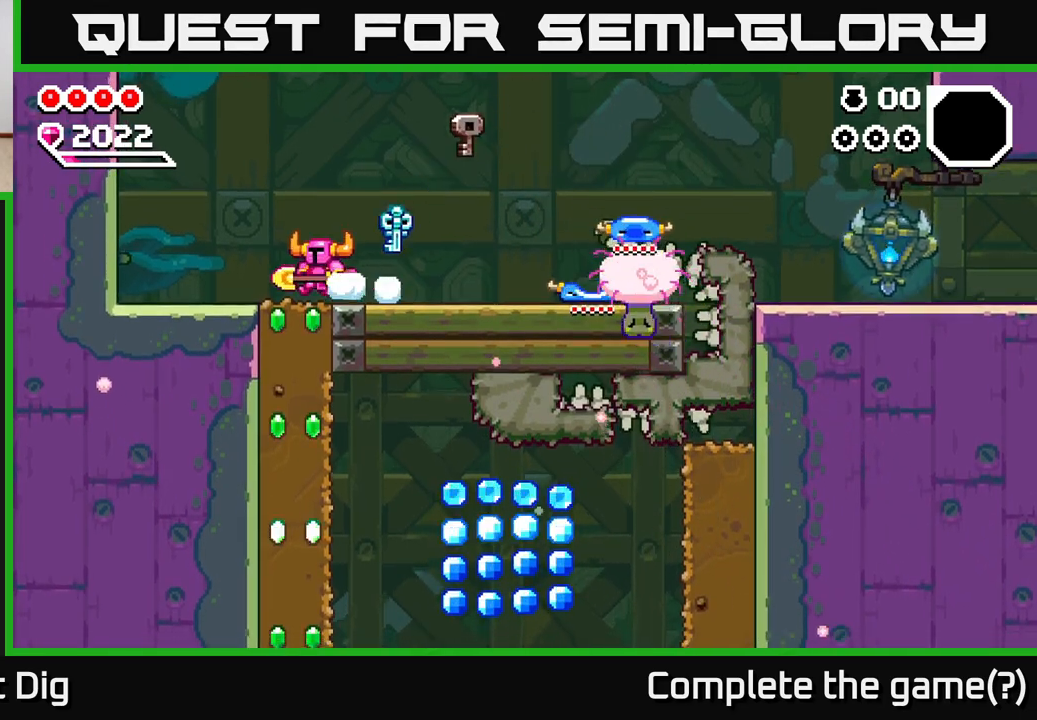
{"dt_ms": 500, "buttons": ["X"], "left_stick": "down", "right_stick": "center", "events": [[50, "left_stick", "down"], [67, "X", "down"], [183, "X", "up"], [267, "X", "down"], [367, "X", "up"], [450, "X", "down"]]}
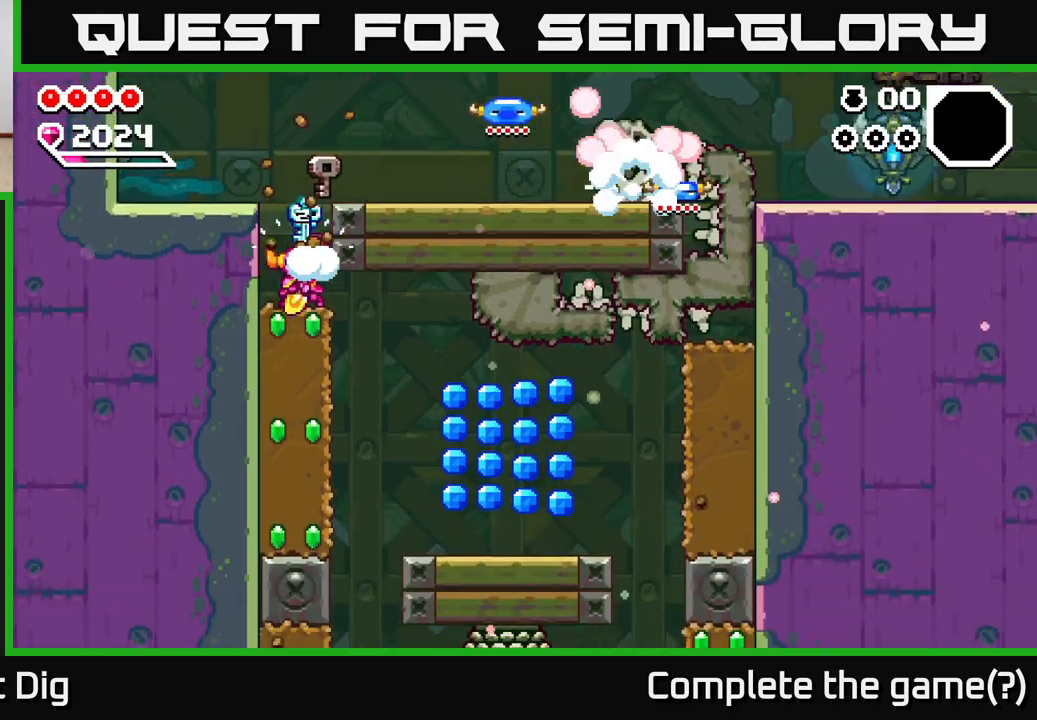
{"dt_ms": 500, "buttons": ["X"], "left_stick": "down", "right_stick": "center", "events": [[33, "X", "up"], [133, "X", "down"], [217, "X", "up"], [300, "X", "down"], [383, "X", "up"], [483, "X", "down"]]}
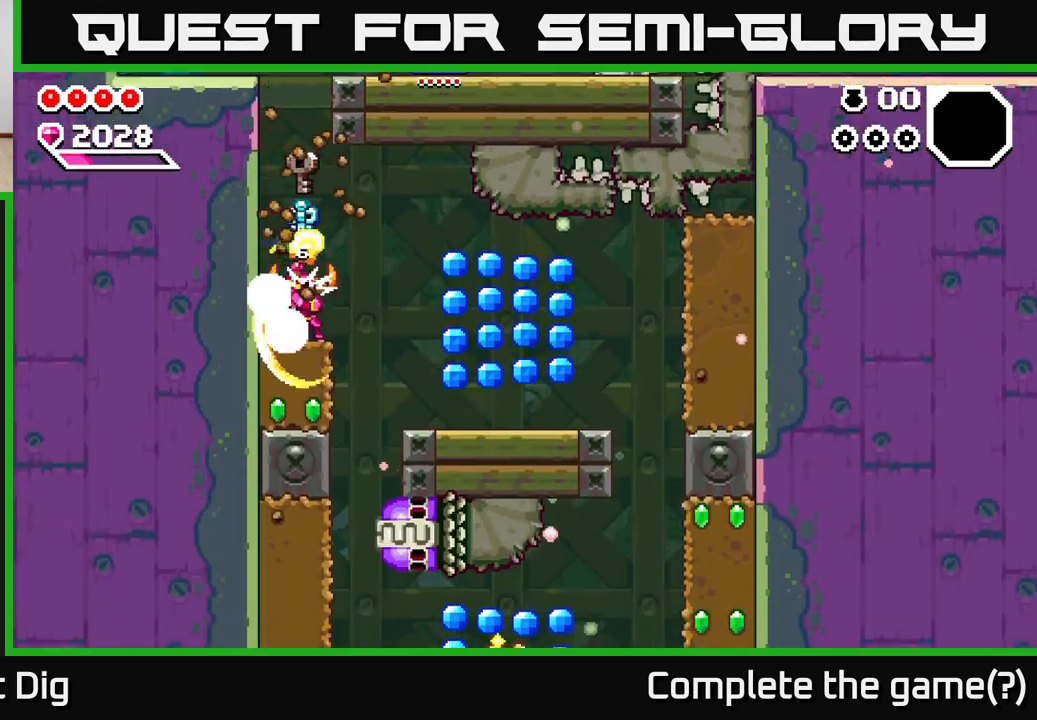
{"dt_ms": 500, "buttons": [], "left_stick": "right", "right_stick": "center", "events": [[67, "X", "up"], [167, "X", "down"], [300, "X", "up"], [450, "left_stick", "center"], [500, "left_stick", "right"]]}
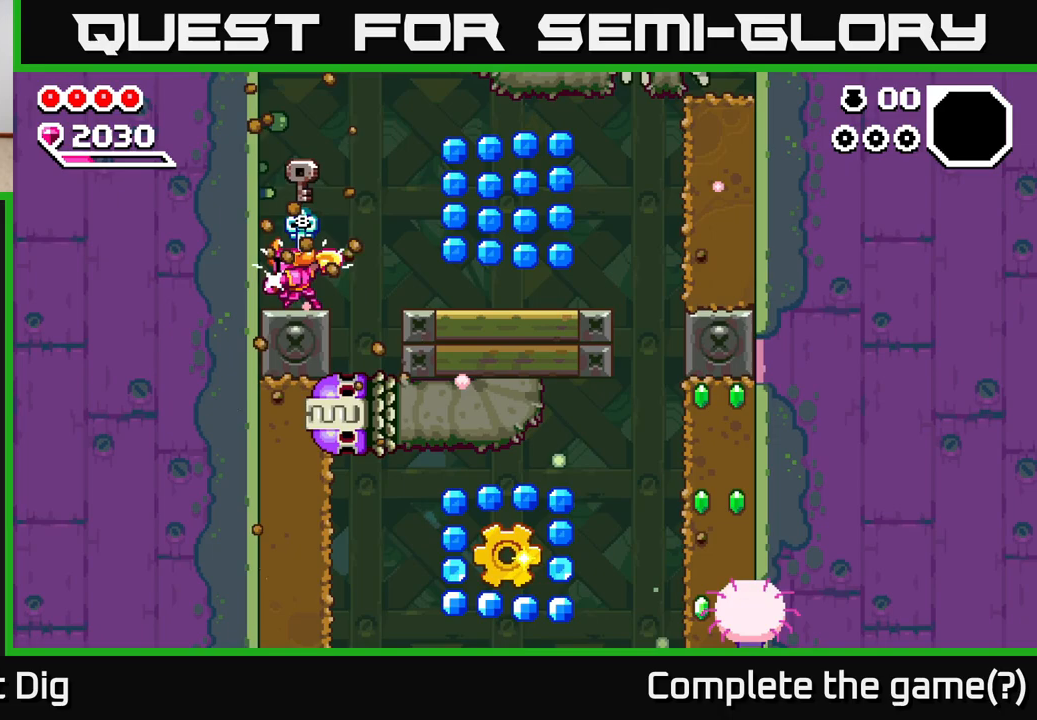
{"dt_ms": 500, "buttons": [], "left_stick": "right", "right_stick": "center", "events": [[17, "A", "down"], [200, "A", "up"]]}
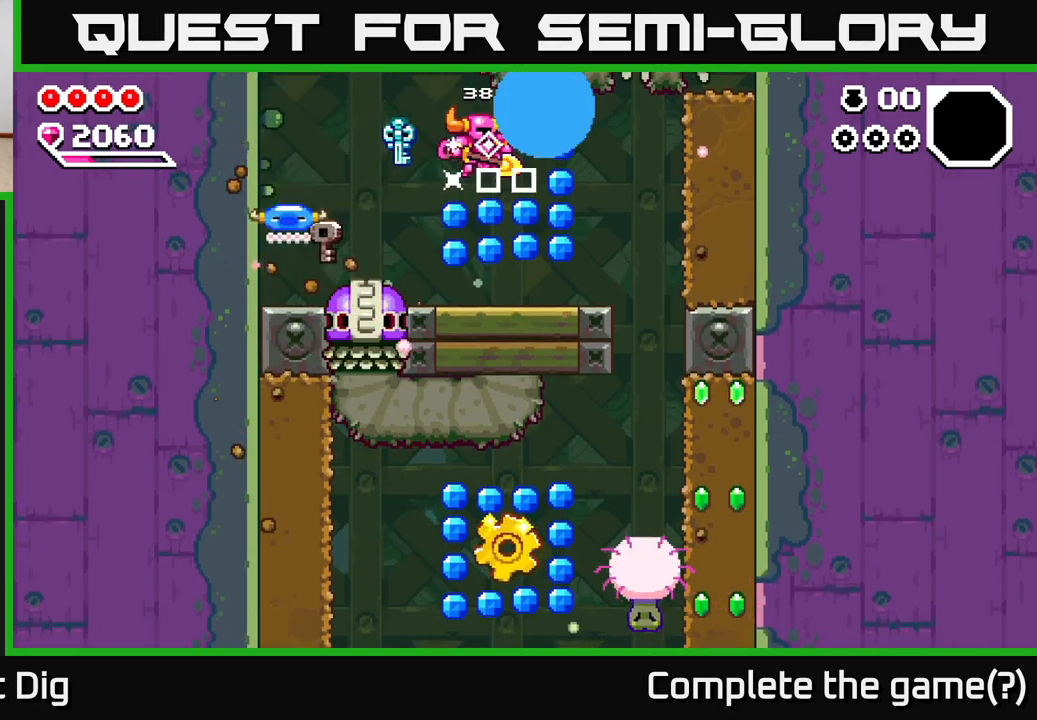
{"dt_ms": 500, "buttons": [], "left_stick": "left", "right_stick": "center", "events": [[117, "left_stick", "center"], [250, "A", "down"], [300, "left_stick", "right"], [333, "A", "up"], [433, "left_stick", "left"]]}
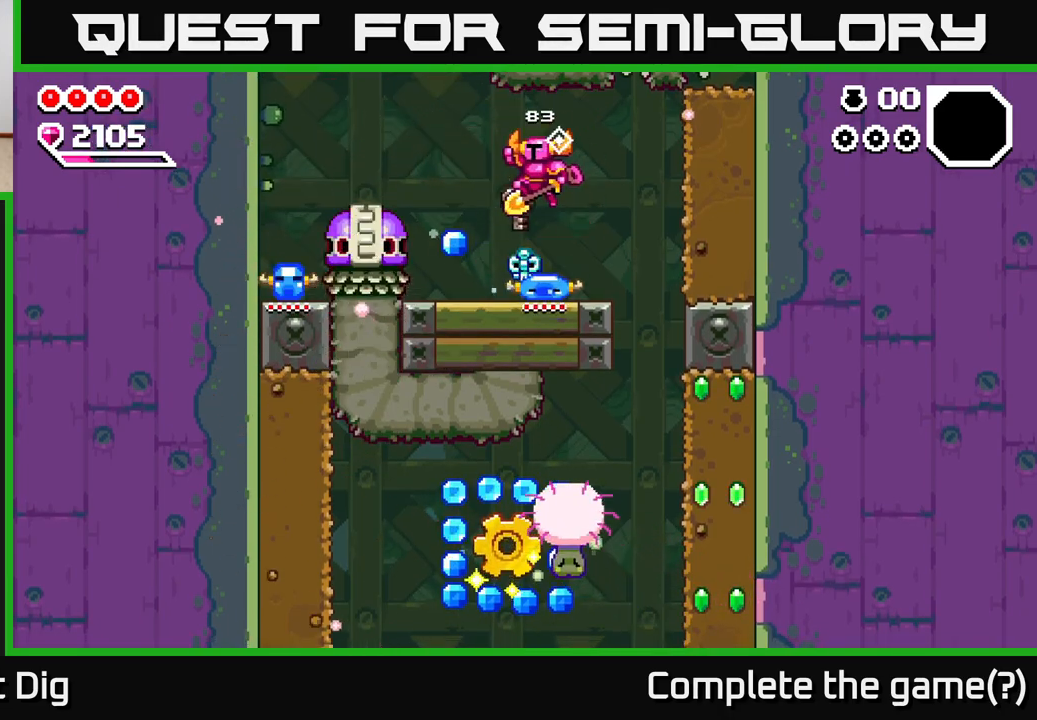
{"dt_ms": 500, "buttons": ["X"], "left_stick": "center", "right_stick": "center", "events": [[50, "X", "down"], [100, "left_stick", "center"], [183, "X", "up"], [267, "X", "down"], [367, "X", "up"], [450, "X", "down"]]}
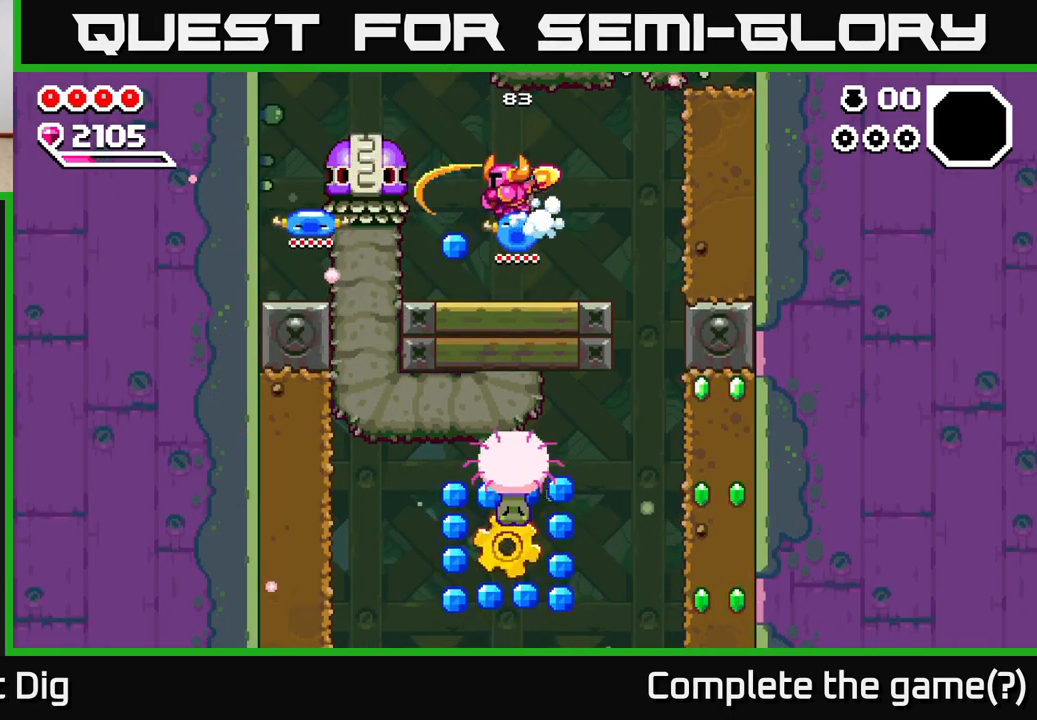
{"dt_ms": 500, "buttons": [], "left_stick": "left", "right_stick": "center", "events": [[50, "X", "up"], [133, "X", "down"], [233, "X", "up"], [350, "left_stick", "left"]]}
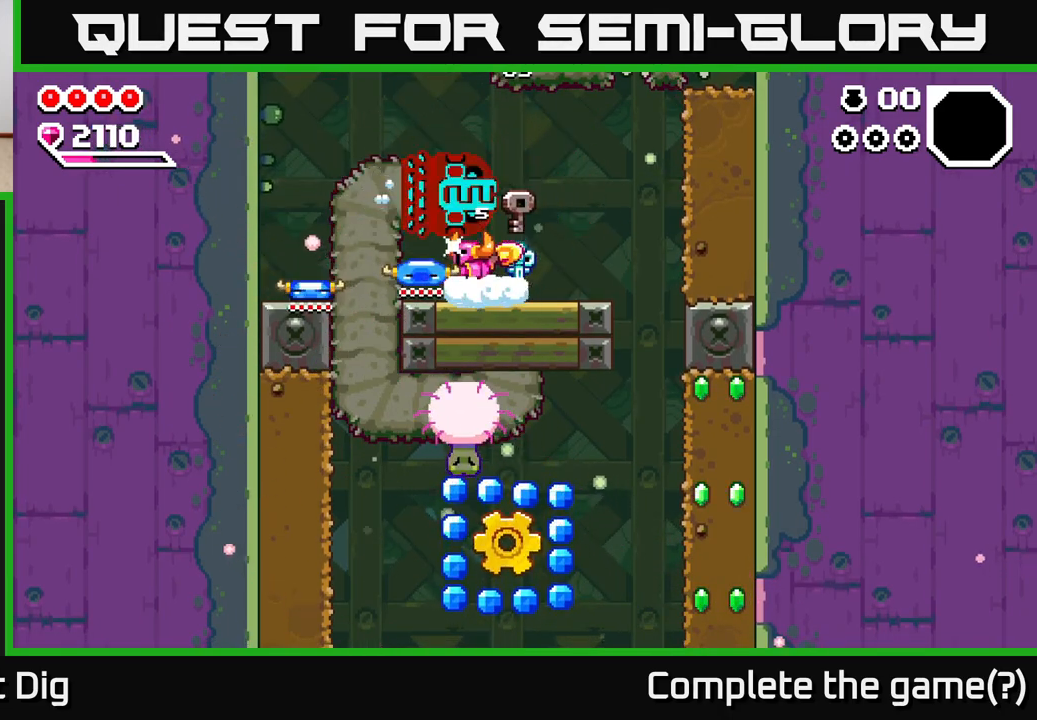
{"dt_ms": 500, "buttons": [], "left_stick": "center", "right_stick": "center", "events": [[383, "left_stick", "right"], [417, "X", "down"], [483, "left_stick", "center"], [500, "X", "up"]]}
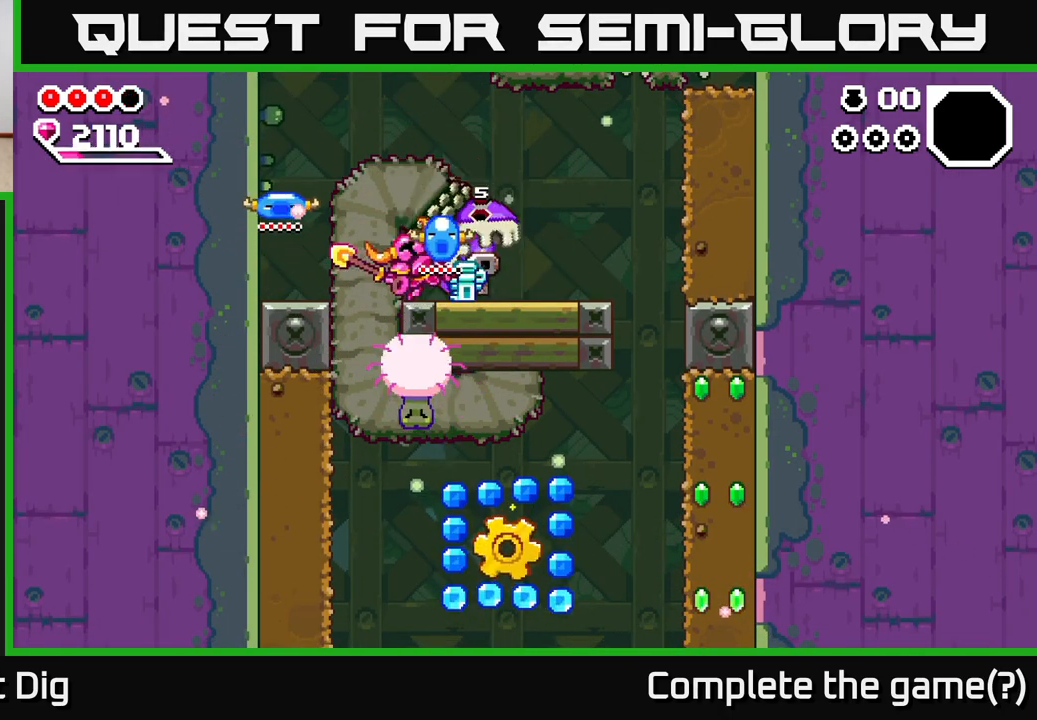
{"dt_ms": 500, "buttons": [], "left_stick": "right", "right_stick": "center", "events": [[67, "X", "down"], [150, "X", "up"], [233, "X", "down"], [317, "X", "up"], [400, "X", "down"], [500, "X", "up"], [500, "left_stick", "right"]]}
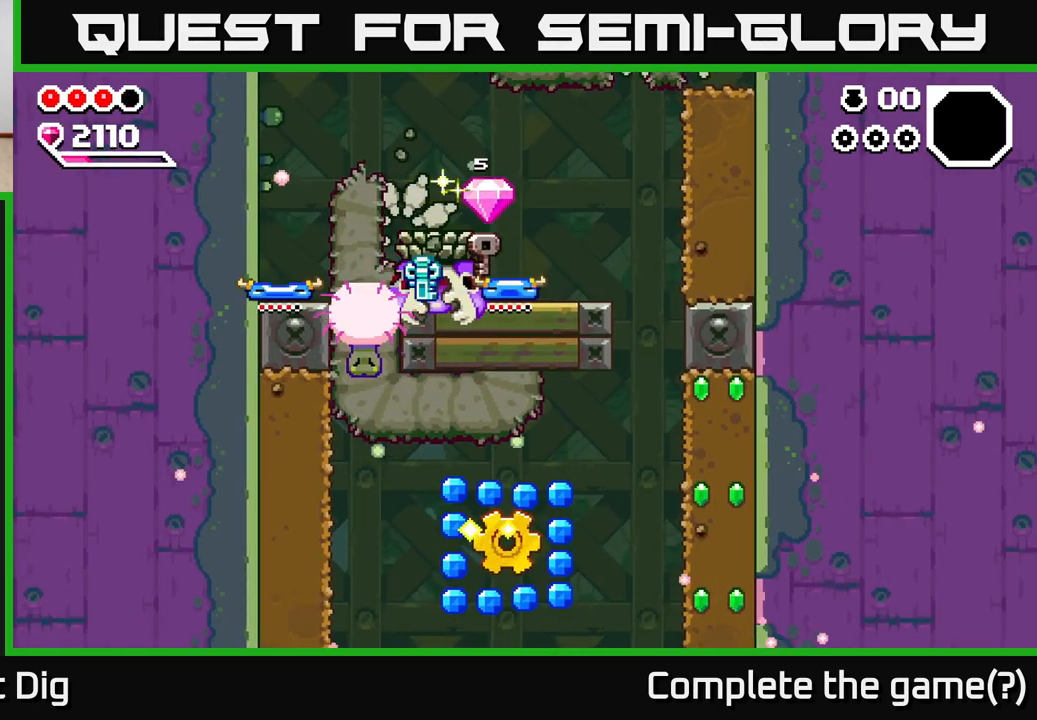
{"dt_ms": 500, "buttons": [], "left_stick": "left", "right_stick": "center", "events": [[167, "A", "down"], [350, "A", "up"], [500, "left_stick", "left"]]}
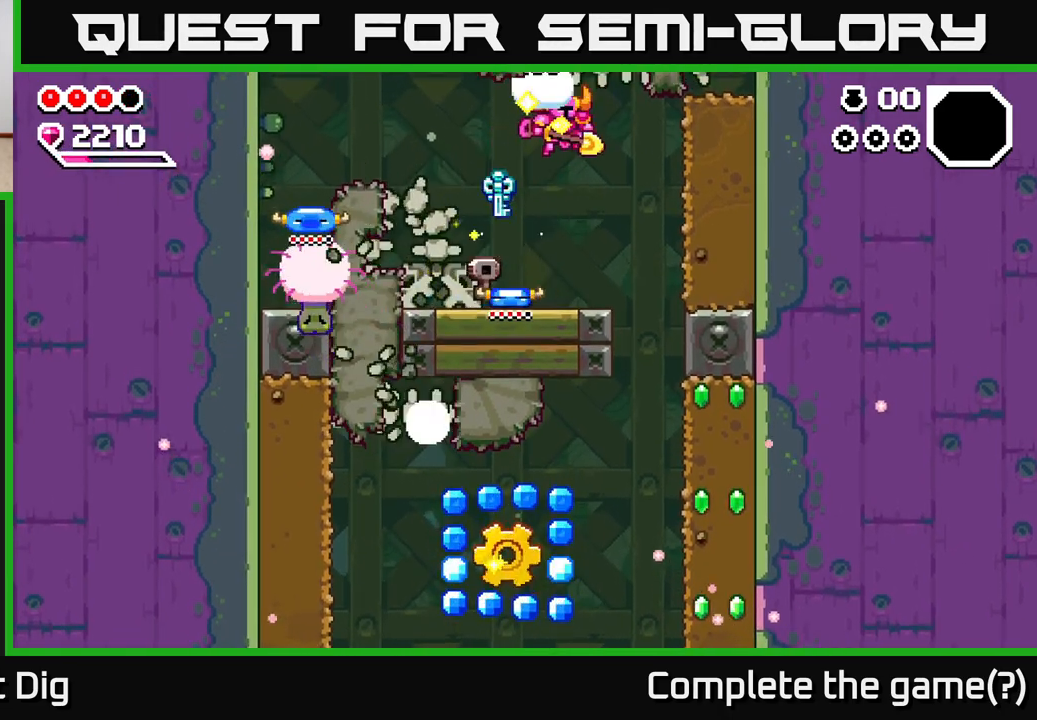
{"dt_ms": 500, "buttons": [], "left_stick": "center", "right_stick": "center", "events": [[200, "left_stick", "center"]]}
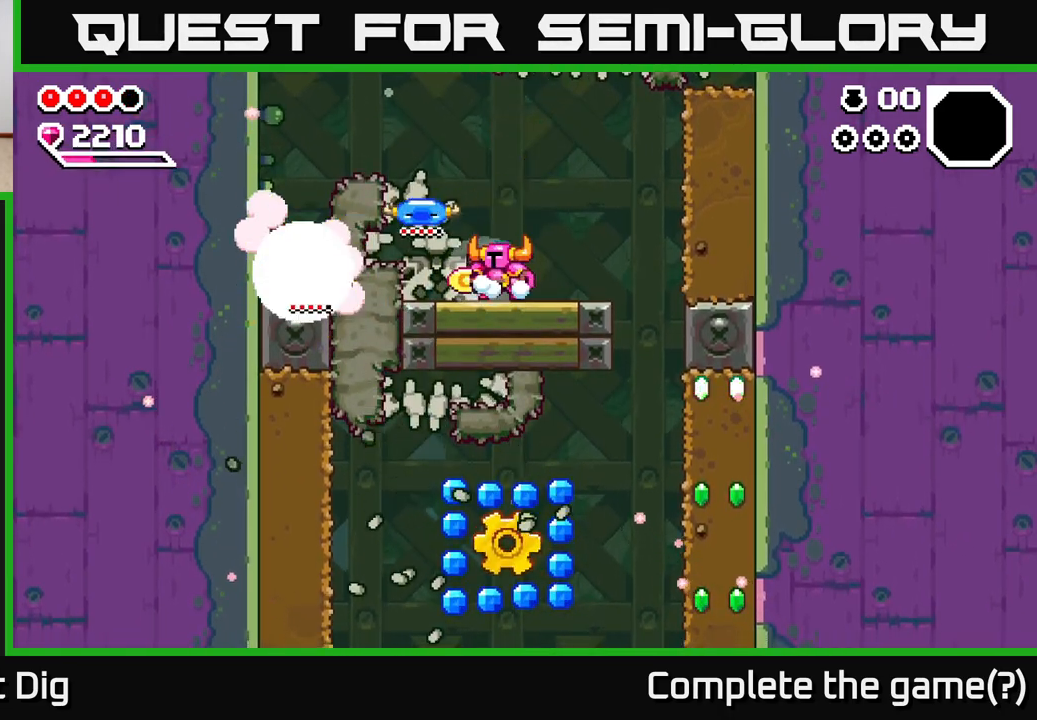
{"dt_ms": 500, "buttons": [], "left_stick": "left", "right_stick": "center", "events": [[167, "left_stick", "right"], [233, "A", "down"], [367, "A", "up"], [400, "left_stick", "left"]]}
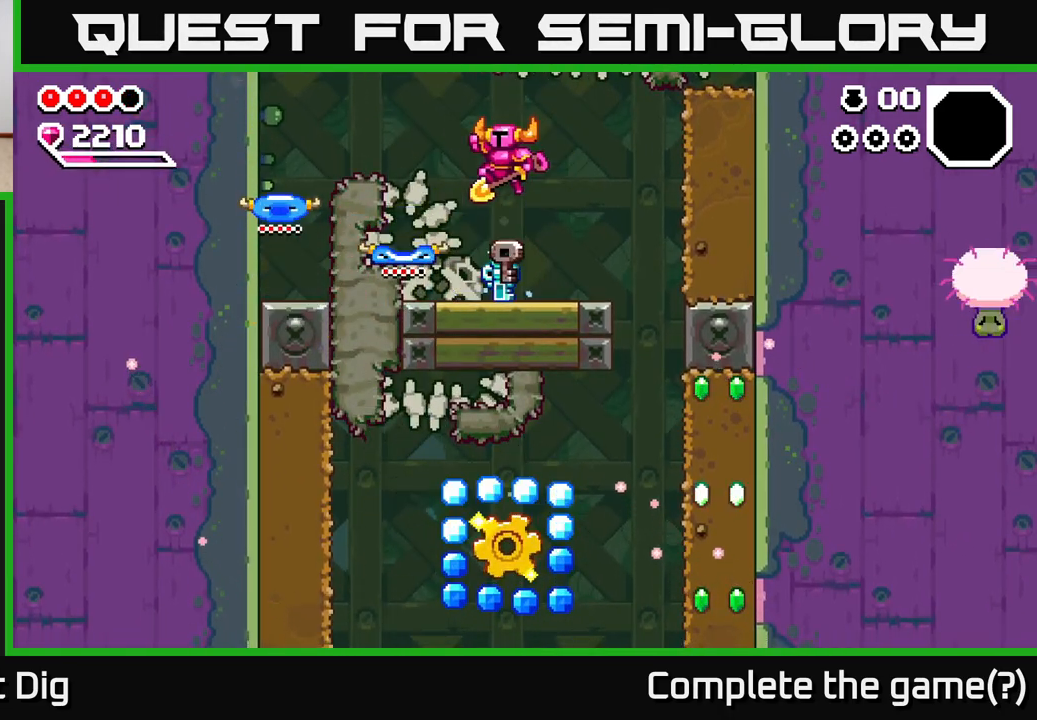
{"dt_ms": 500, "buttons": [], "left_stick": "right", "right_stick": "center", "events": [[83, "left_stick", "center"], [300, "left_stick", "right"]]}
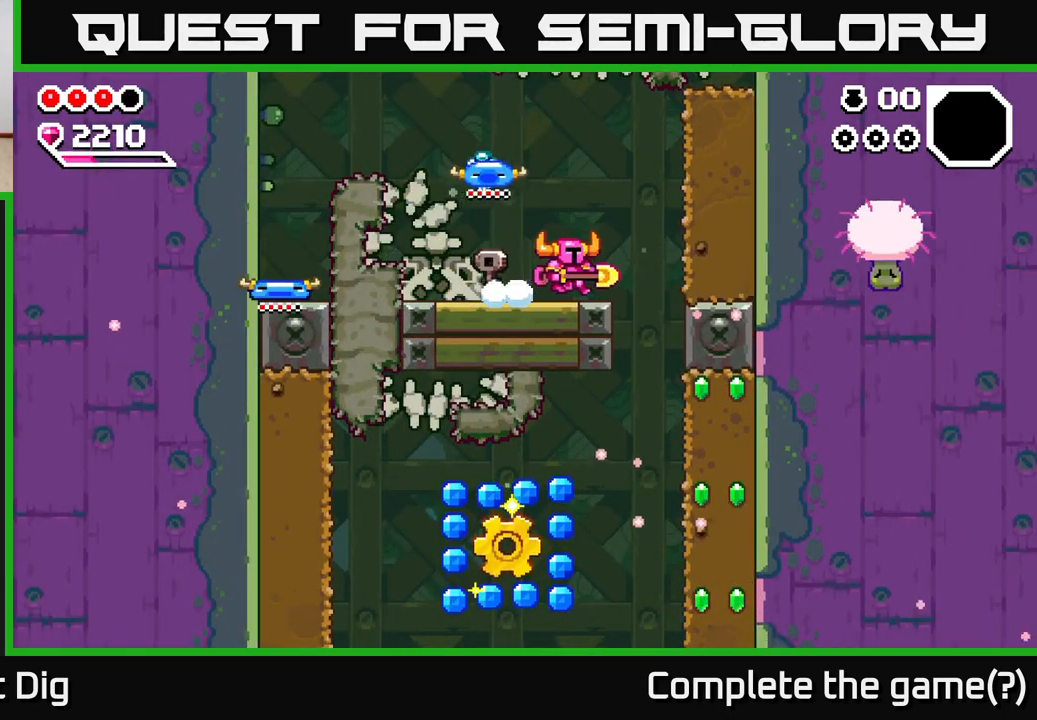
{"dt_ms": 500, "buttons": [], "left_stick": "left", "right_stick": "center", "events": [[83, "left_stick", "center"], [117, "A", "down"], [317, "X", "down"], [383, "A", "up"], [450, "X", "up"], [500, "left_stick", "left"]]}
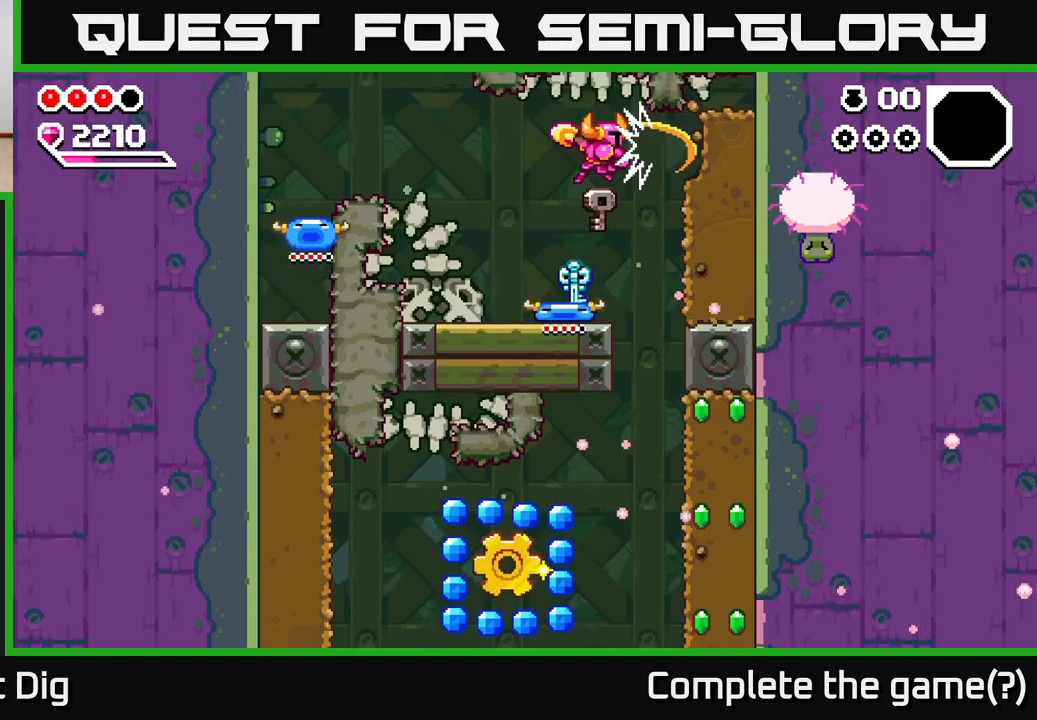
{"dt_ms": 500, "buttons": ["A"], "left_stick": "right", "right_stick": "center", "events": [[233, "left_stick", "center"], [317, "left_stick", "right"], [467, "A", "down"]]}
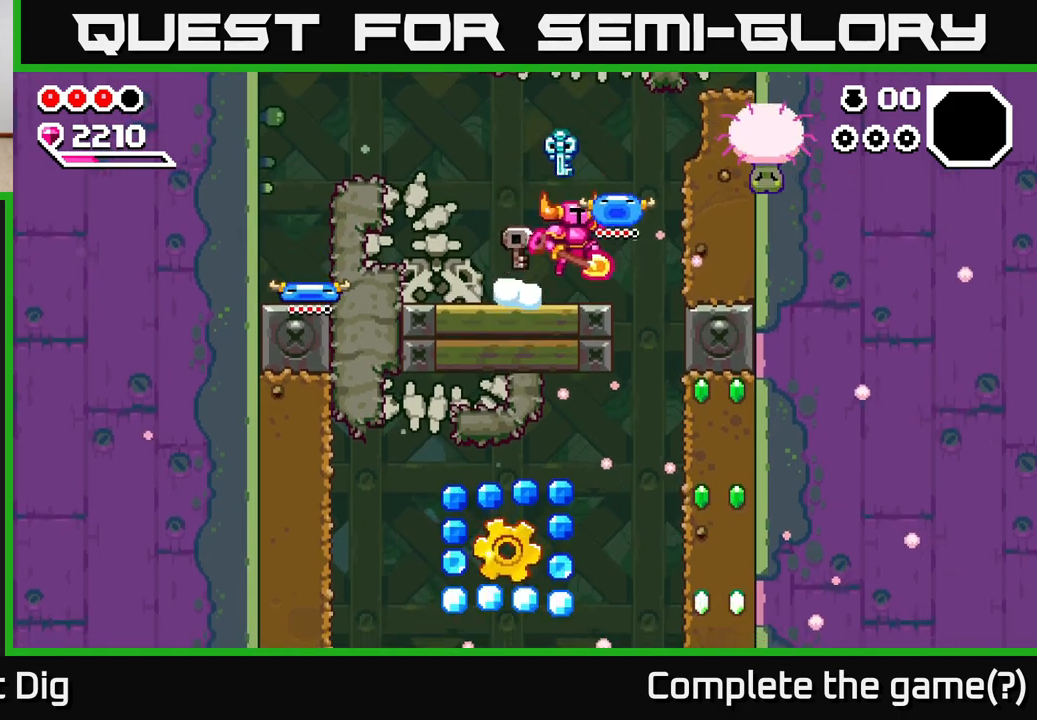
{"dt_ms": 500, "buttons": [], "left_stick": "left", "right_stick": "center", "events": [[100, "X", "down"], [200, "left_stick", "center"], [233, "X", "up"], [283, "left_stick", "left"], [350, "A", "up"]]}
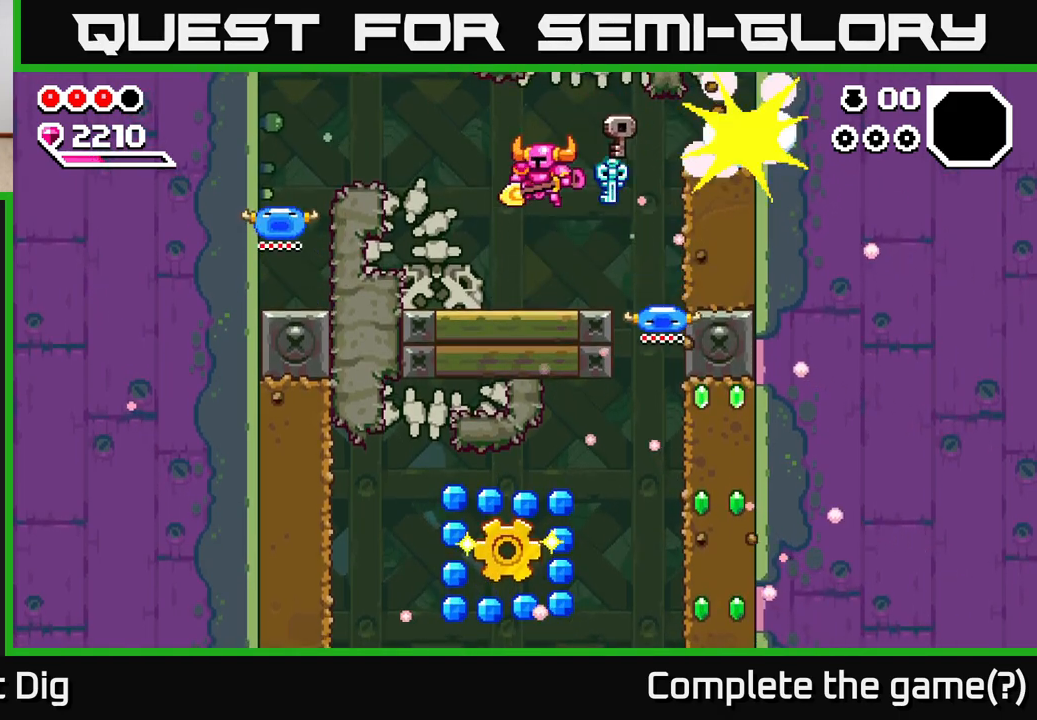
{"dt_ms": 500, "buttons": ["A", "X"], "left_stick": "right", "right_stick": "center", "events": [[100, "left_stick", "center"], [267, "left_stick", "right"], [400, "A", "down"], [500, "X", "down"]]}
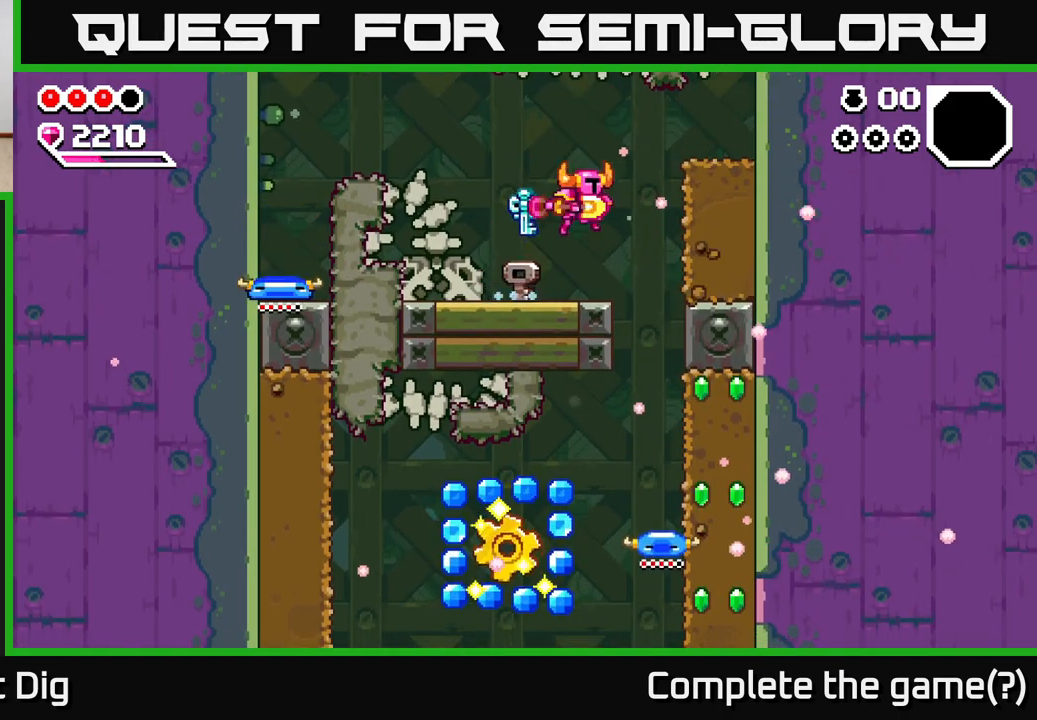
{"dt_ms": 500, "buttons": [], "left_stick": "right", "right_stick": "center", "events": [[17, "A", "up"], [67, "X", "up"], [250, "X", "down"], [367, "X", "up"]]}
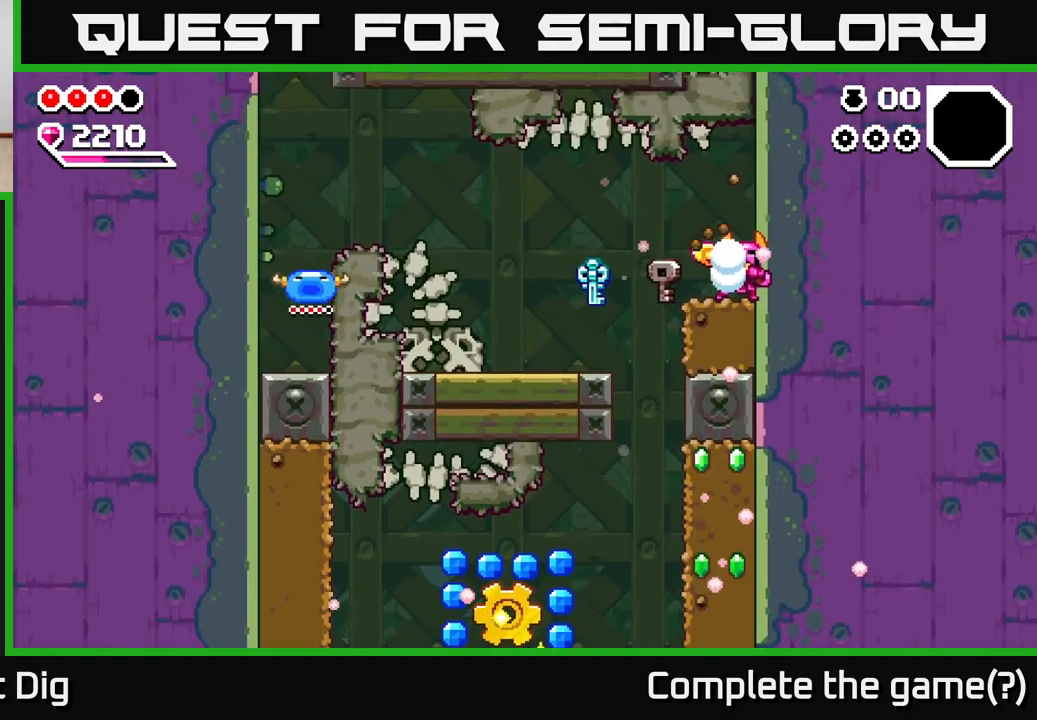
{"dt_ms": 500, "buttons": [], "left_stick": "center", "right_stick": "center", "events": [[67, "left_stick", "down"], [133, "X", "down"], [250, "X", "up"], [433, "left_stick", "center"]]}
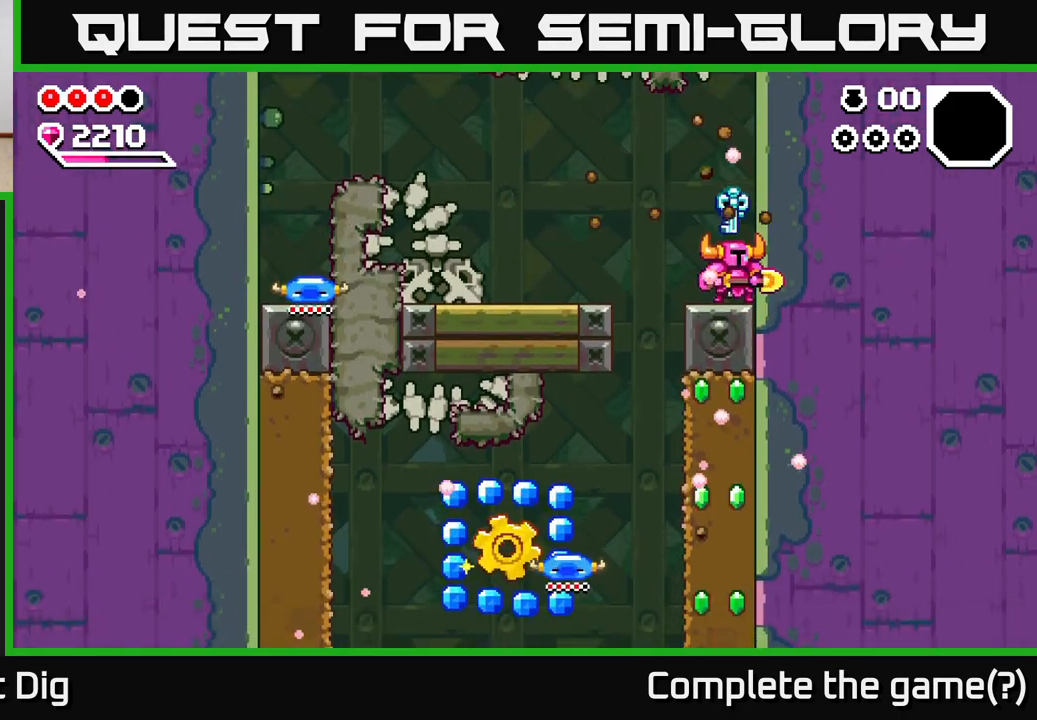
{"dt_ms": 500, "buttons": [], "left_stick": "center", "right_stick": "center", "events": [[100, "left_stick", "left"], [400, "left_stick", "center"]]}